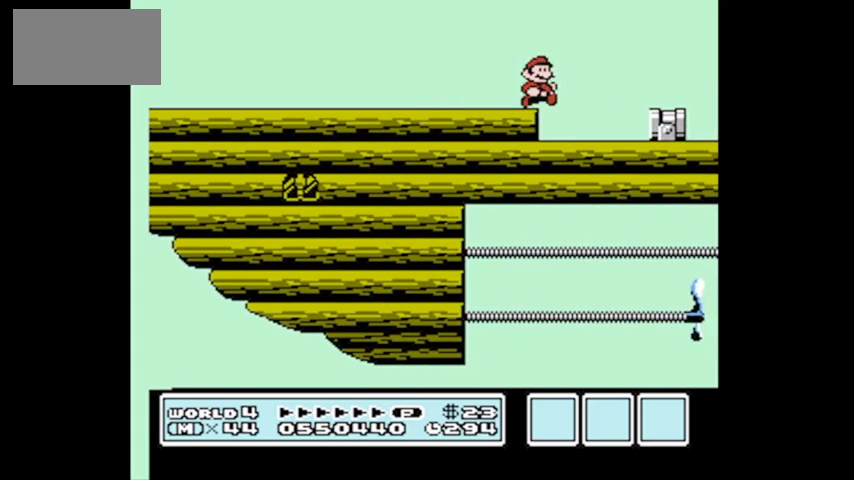
Gameplay with a controller (Nintendo layout); each line is a JSON object with the inputs held at the frame after it. "events" lists button and stick changes between this image and that frame as [ms after this image, input, new state], when the widget could be followed in between. Not read: L3 R3.
{"buttons": [], "events": [[300, "DPAD_RIGHT", "up"]]}
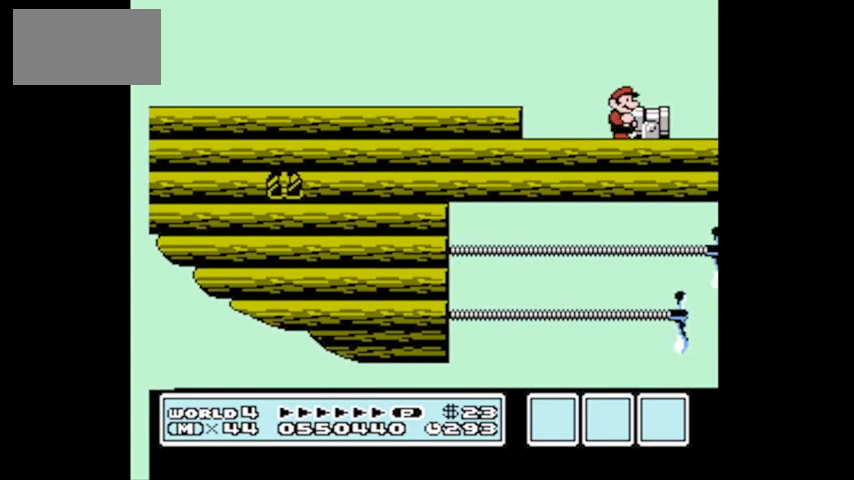
{"buttons": [], "events": []}
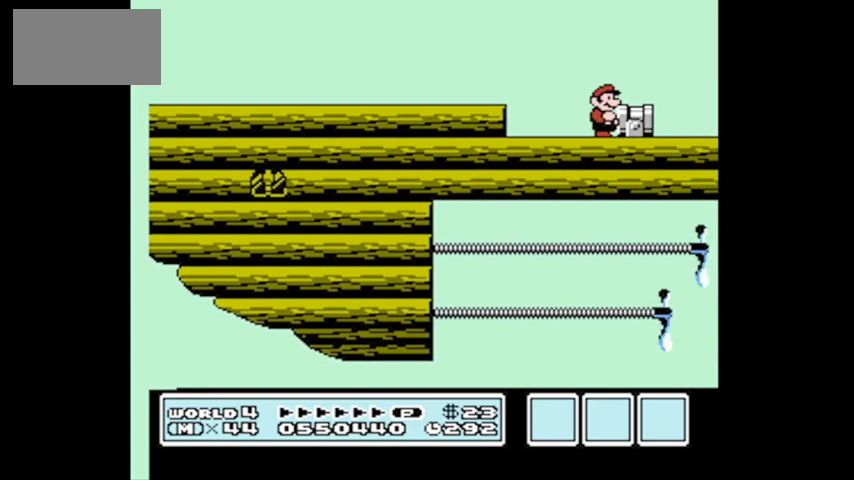
{"buttons": [], "events": []}
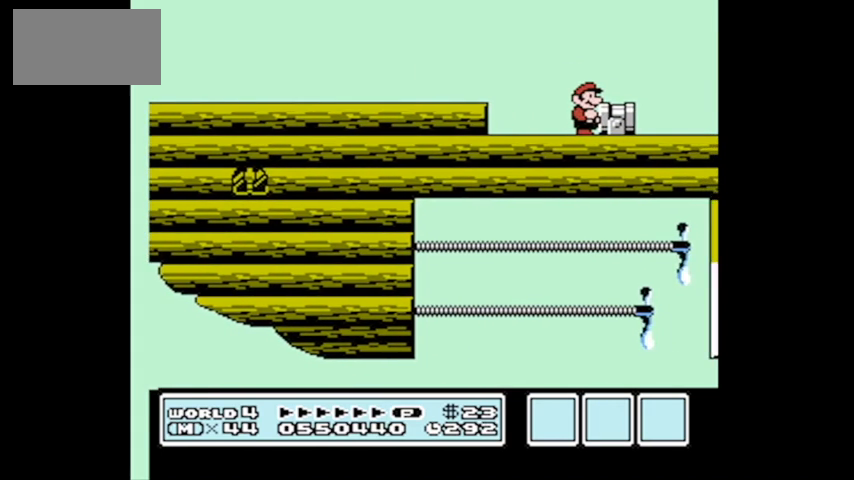
{"buttons": [], "events": []}
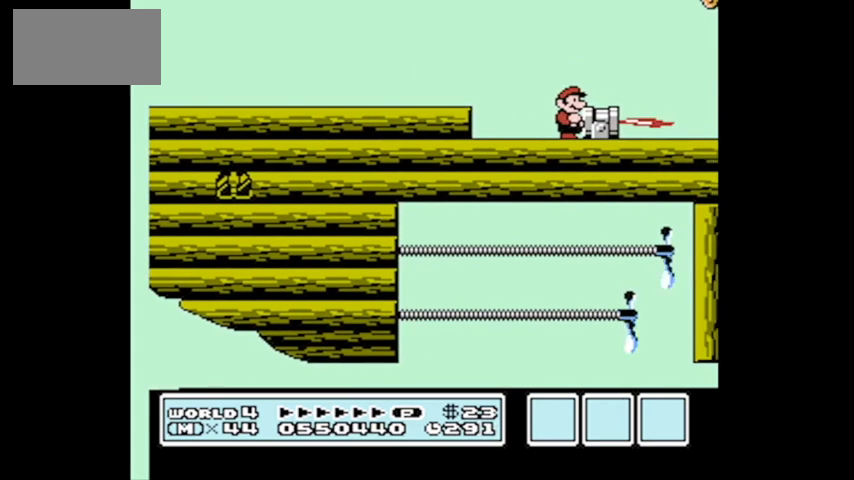
{"buttons": ["DPAD_RIGHT"], "events": [[400, "A", "down"], [400, "DPAD_RIGHT", "down"], [500, "A", "up"]]}
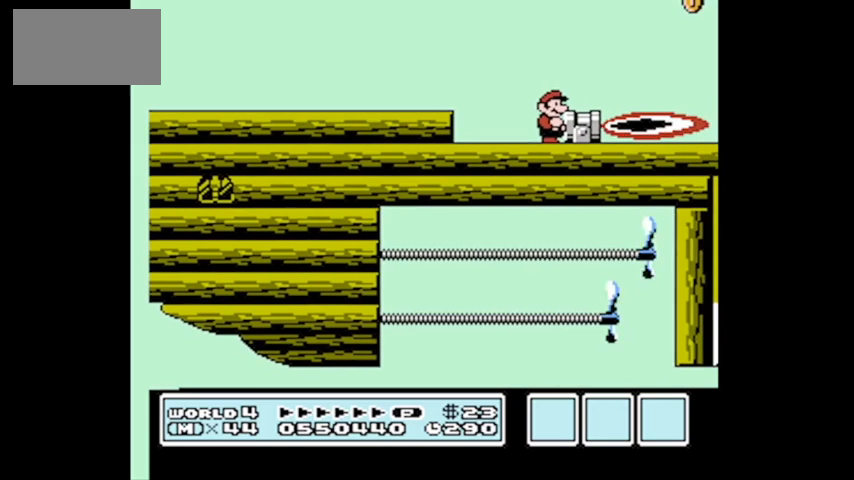
{"buttons": [], "events": [[34, "DPAD_RIGHT", "up"], [301, "DPAD_LEFT", "down"], [401, "DPAD_LEFT", "up"]]}
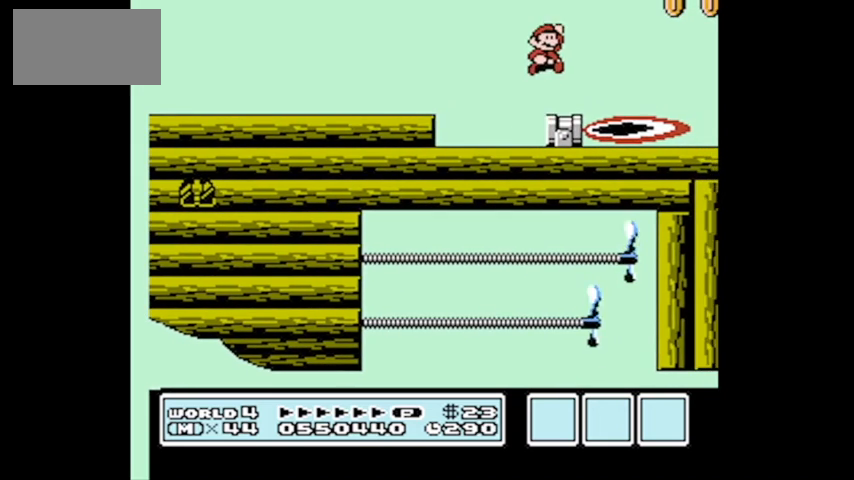
{"buttons": [], "events": [[300, "DPAD_LEFT", "down"], [367, "DPAD_LEFT", "up"]]}
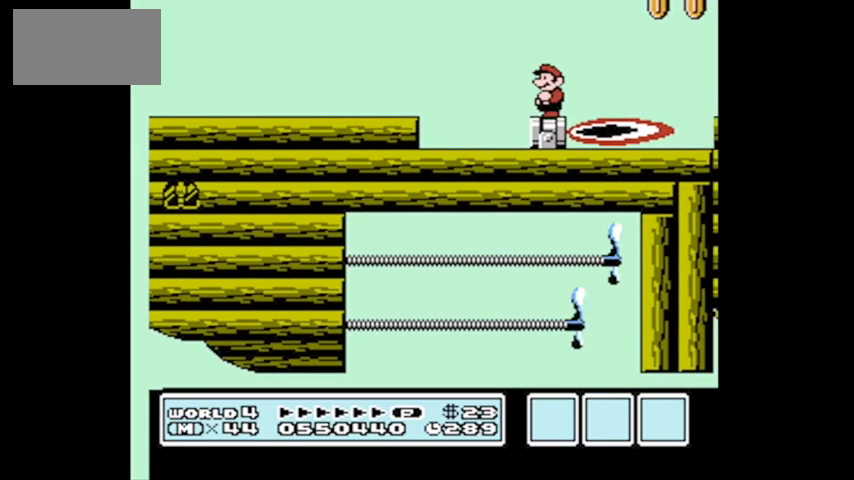
{"buttons": [], "events": [[133, "DPAD_LEFT", "down"], [233, "DPAD_LEFT", "up"]]}
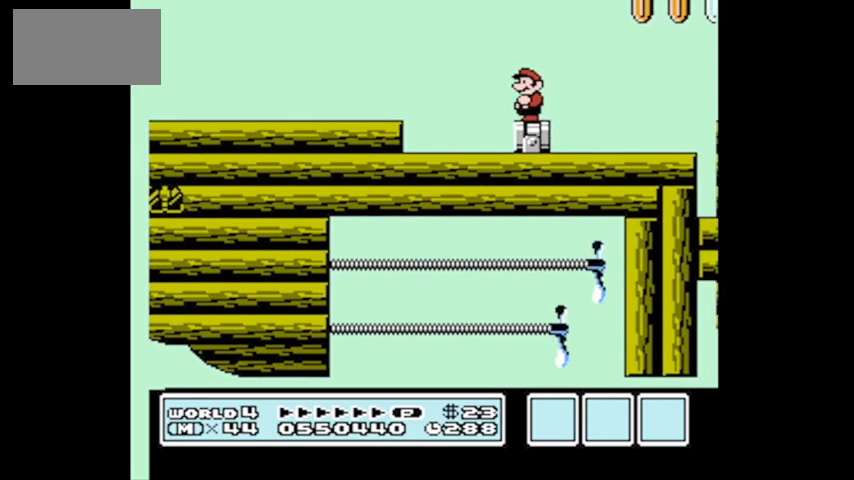
{"buttons": [], "events": []}
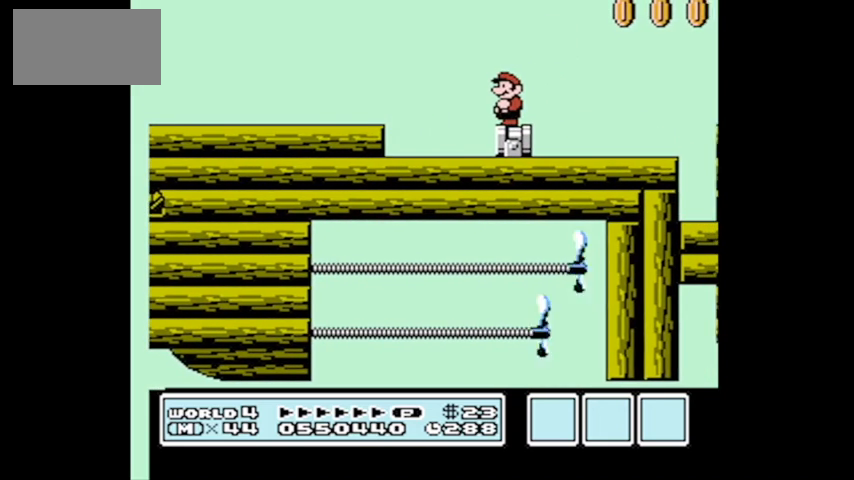
{"buttons": [], "events": []}
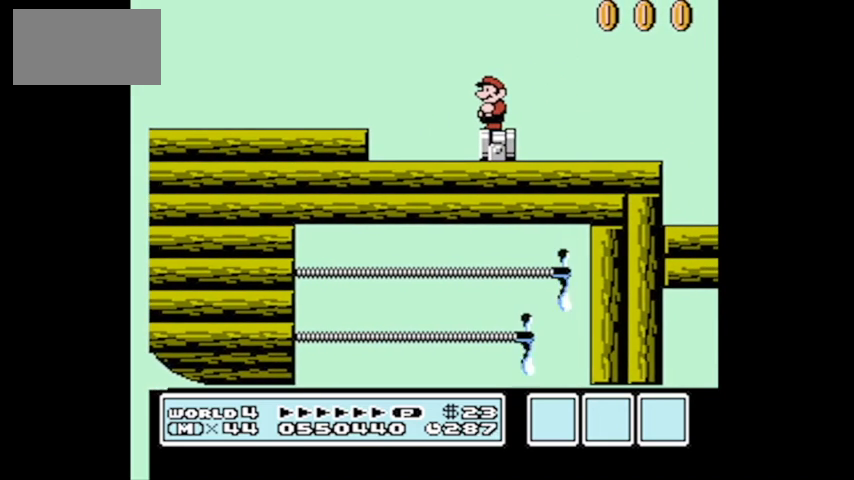
{"buttons": [], "events": []}
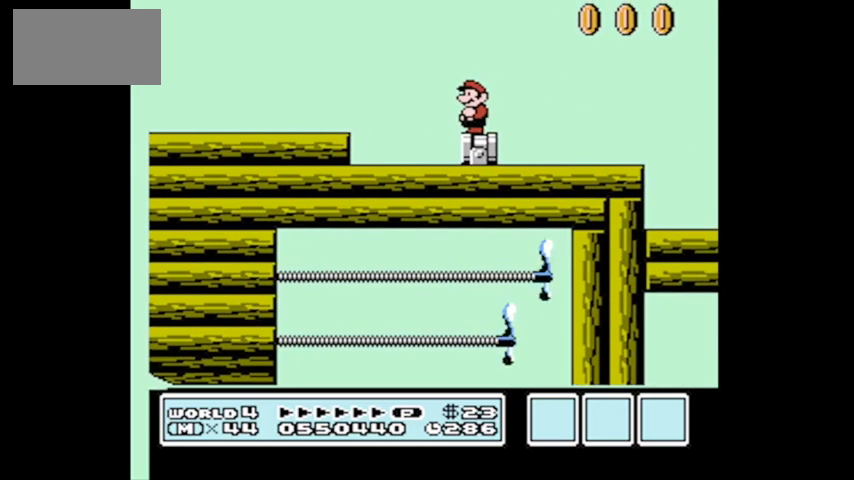
{"buttons": [], "events": []}
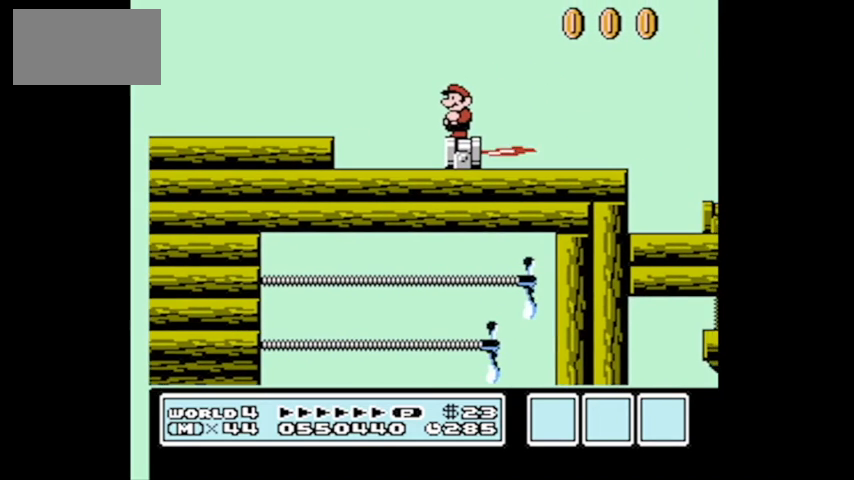
{"buttons": [], "events": []}
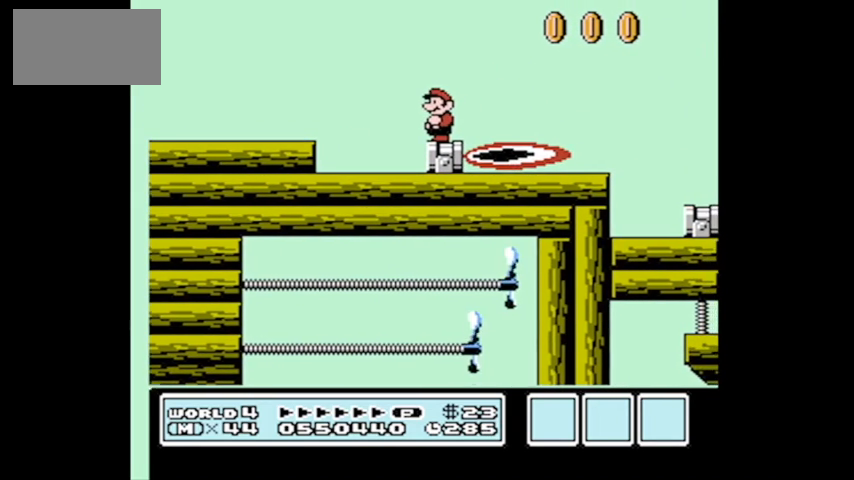
{"buttons": [], "events": []}
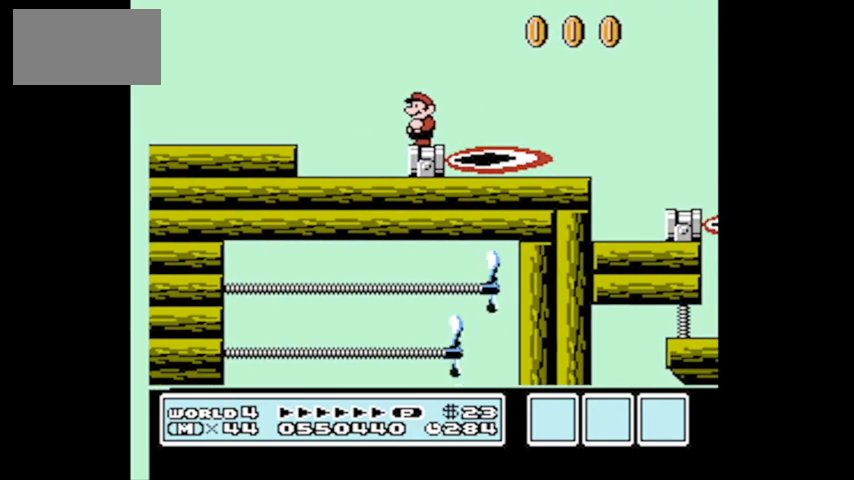
{"buttons": ["B"], "events": [[501, "B", "down"]]}
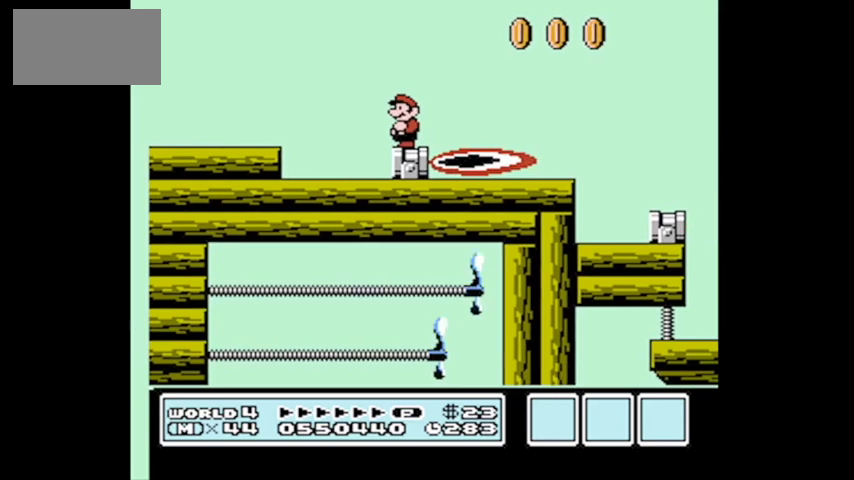
{"buttons": ["A", "B", "DPAD_RIGHT"], "events": [[166, "DPAD_RIGHT", "down"], [300, "A", "down"]]}
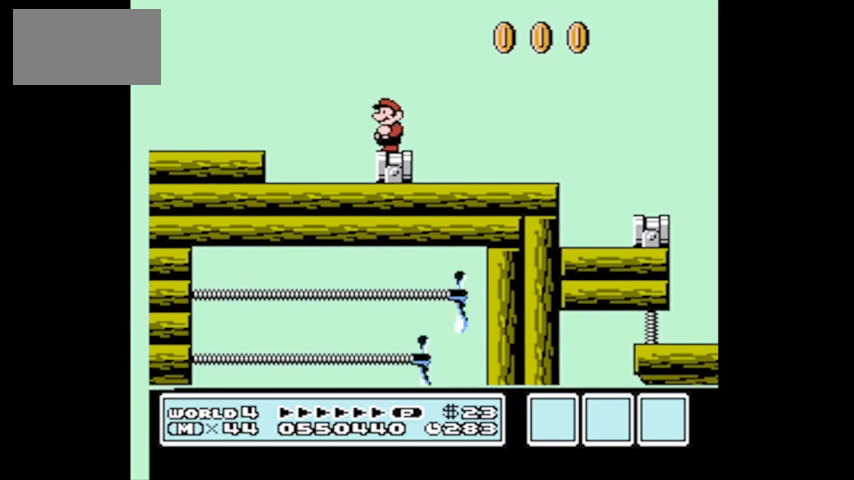
{"buttons": [], "events": [[200, "A", "up"], [200, "B", "up"], [334, "DPAD_RIGHT", "up"]]}
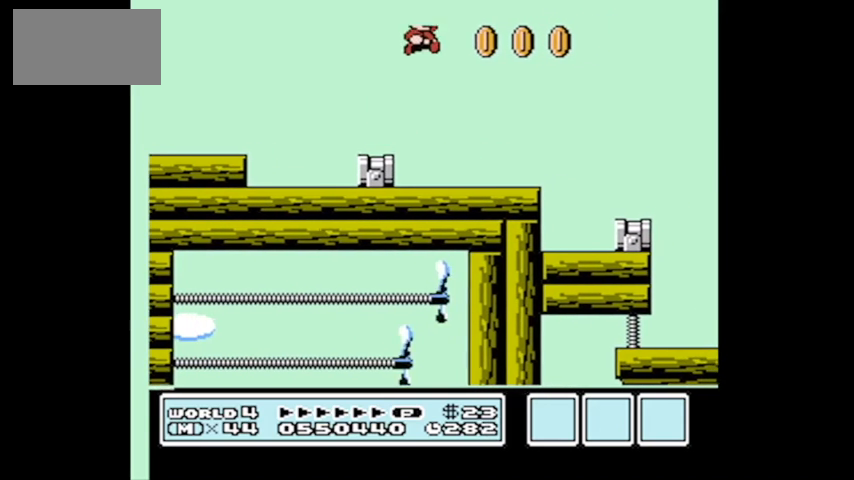
{"buttons": ["DPAD_LEFT"], "events": [[66, "DPAD_LEFT", "down"], [367, "DPAD_LEFT", "up"], [433, "DPAD_LEFT", "down"]]}
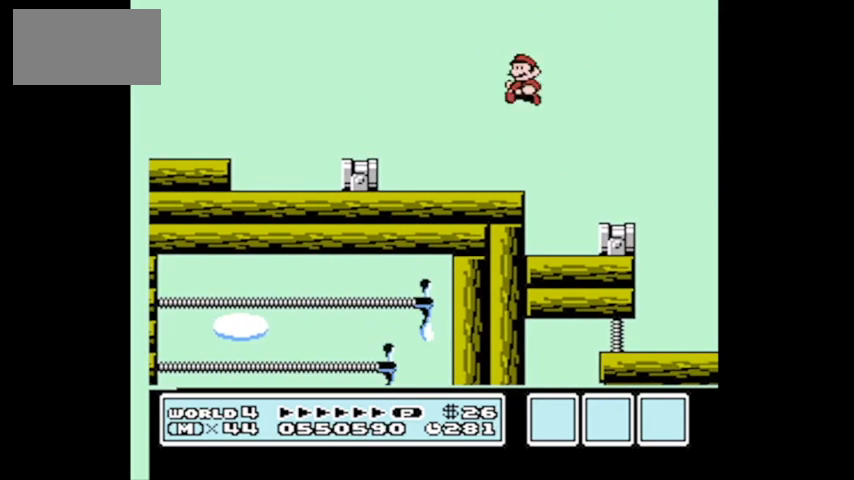
{"buttons": ["DPAD_RIGHT"], "events": [[100, "DPAD_LEFT", "up"], [167, "DPAD_RIGHT", "down"]]}
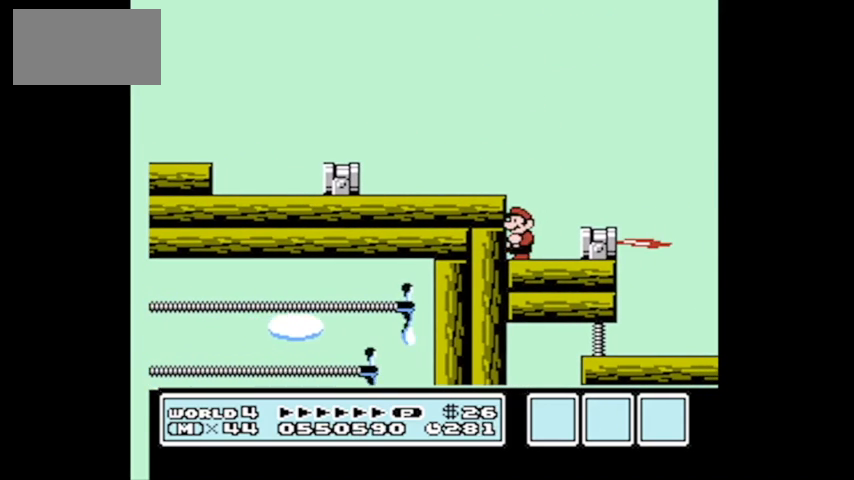
{"buttons": ["DPAD_RIGHT"], "events": [[266, "DPAD_RIGHT", "up"], [400, "A", "down"], [433, "DPAD_RIGHT", "down"], [500, "A", "up"]]}
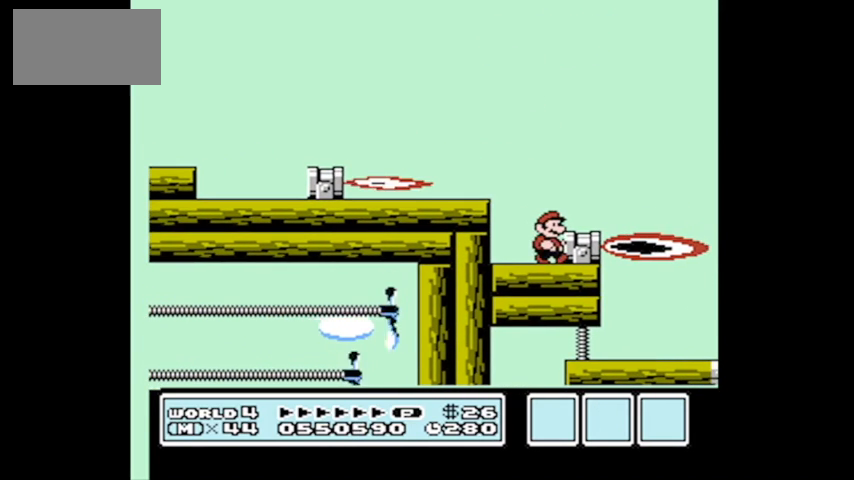
{"buttons": ["DPAD_LEFT"], "events": [[33, "DPAD_RIGHT", "up"], [400, "DPAD_LEFT", "down"]]}
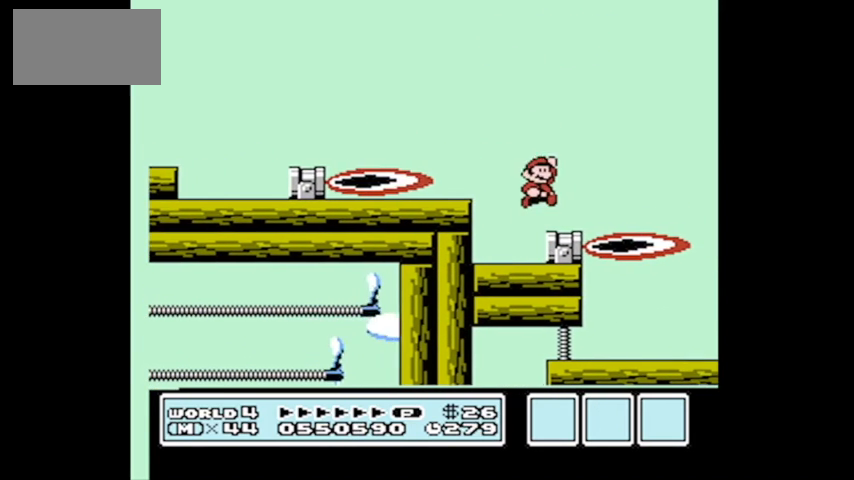
{"buttons": [], "events": [[67, "DPAD_LEFT", "up"]]}
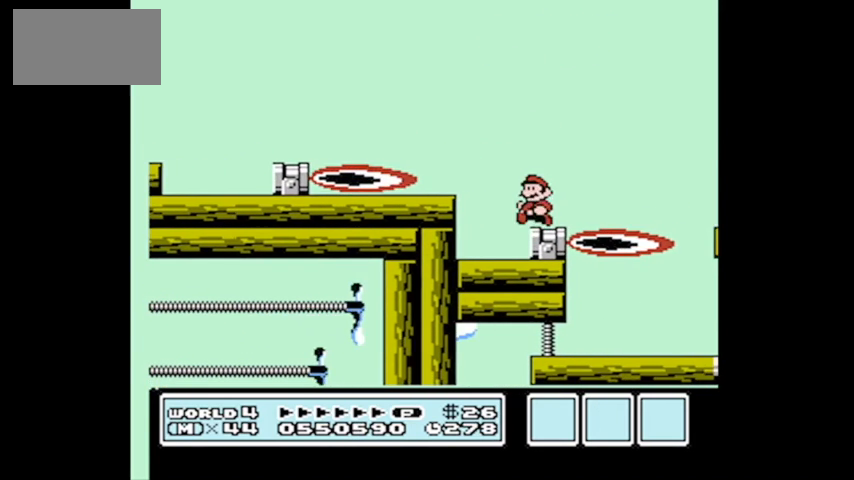
{"buttons": ["B", "DPAD_LEFT"], "events": [[133, "B", "down"], [501, "DPAD_LEFT", "down"]]}
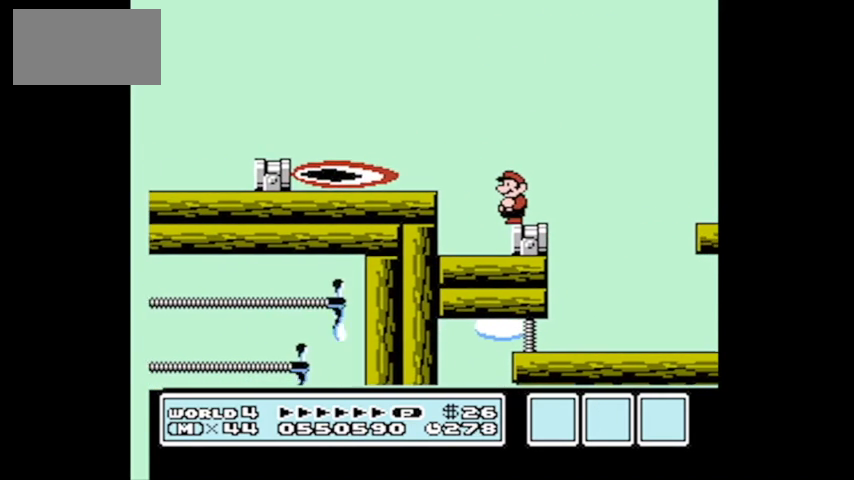
{"buttons": ["B"], "events": [[100, "DPAD_LEFT", "up"]]}
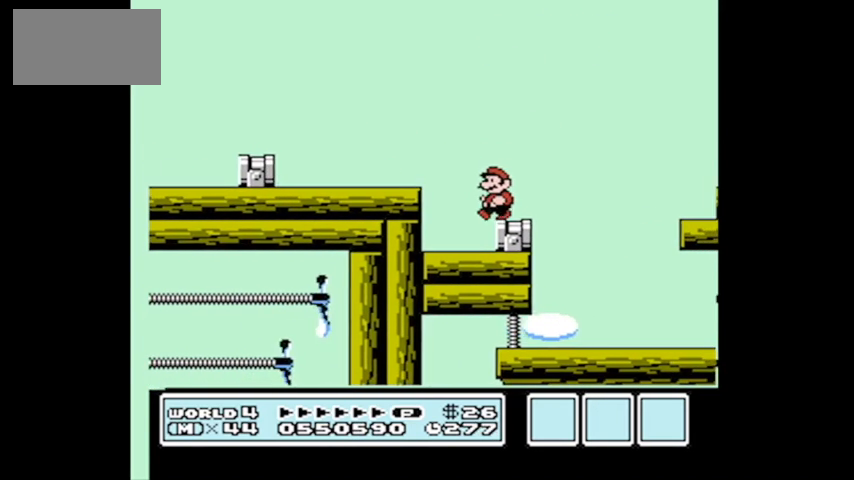
{"buttons": ["A", "B", "DPAD_UP", "DPAD_RIGHT"], "events": [[234, "DPAD_RIGHT", "down"], [367, "A", "down"], [400, "DPAD_UP", "down"]]}